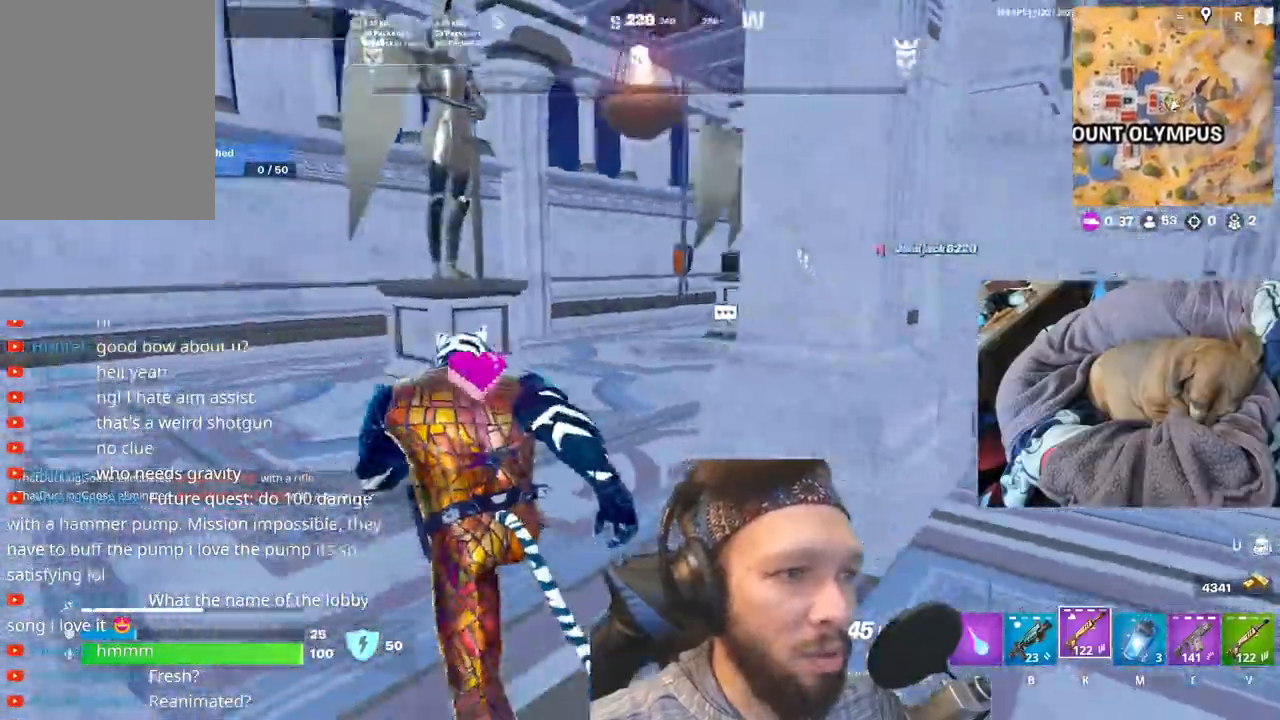
Gameplay with keyboard and mouse; each line is a JSON object with the keys held at the frame after it. "events" lists presses ("down") and releases ("up") of "1", "4", "5", "6", "alt", "b", "c", "e", "equals", "escape", "f", "h", "j", "m", "minus", "p", "r", "shift", "space" and "v" between this image and that frame as [ms after this image, input, new state], when the widget could be followed in between. No other keys are recorded. Mouse buttons are not recorded. Not read: mouse_move other_keys.
{"keys": [], "events": [[283, "space", "down"], [400, "space", "up"]]}
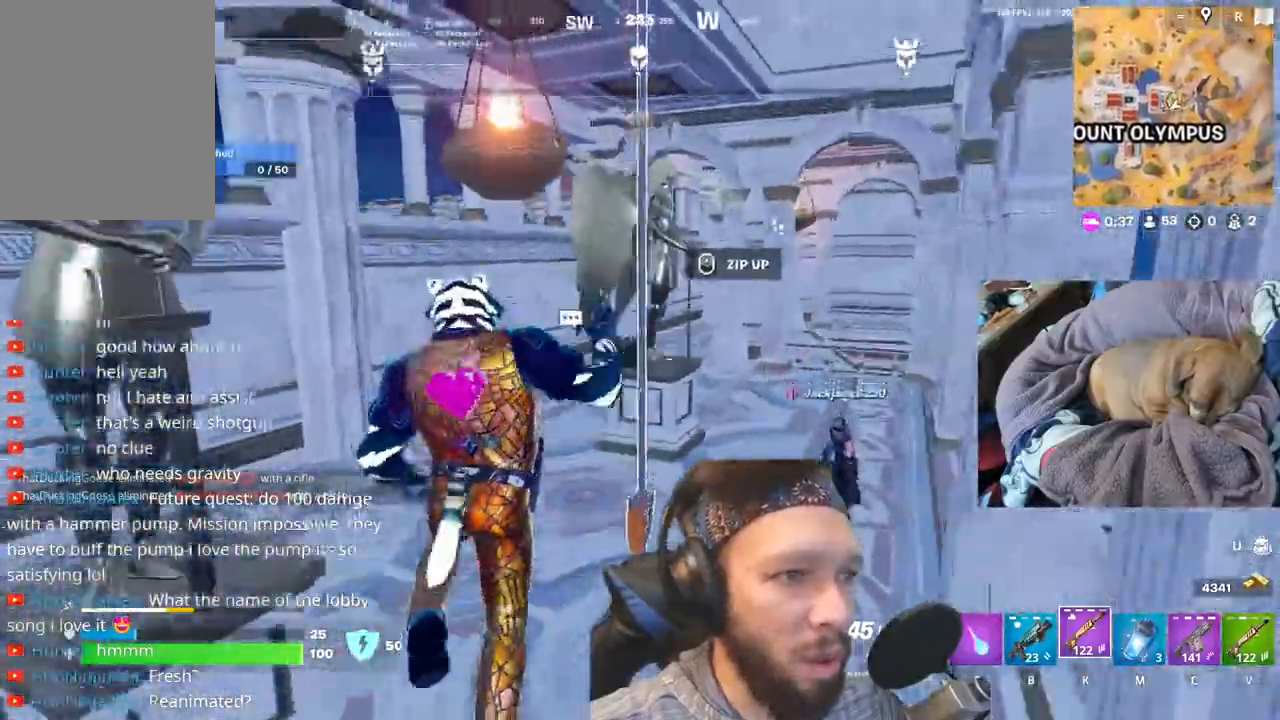
{"keys": [], "events": []}
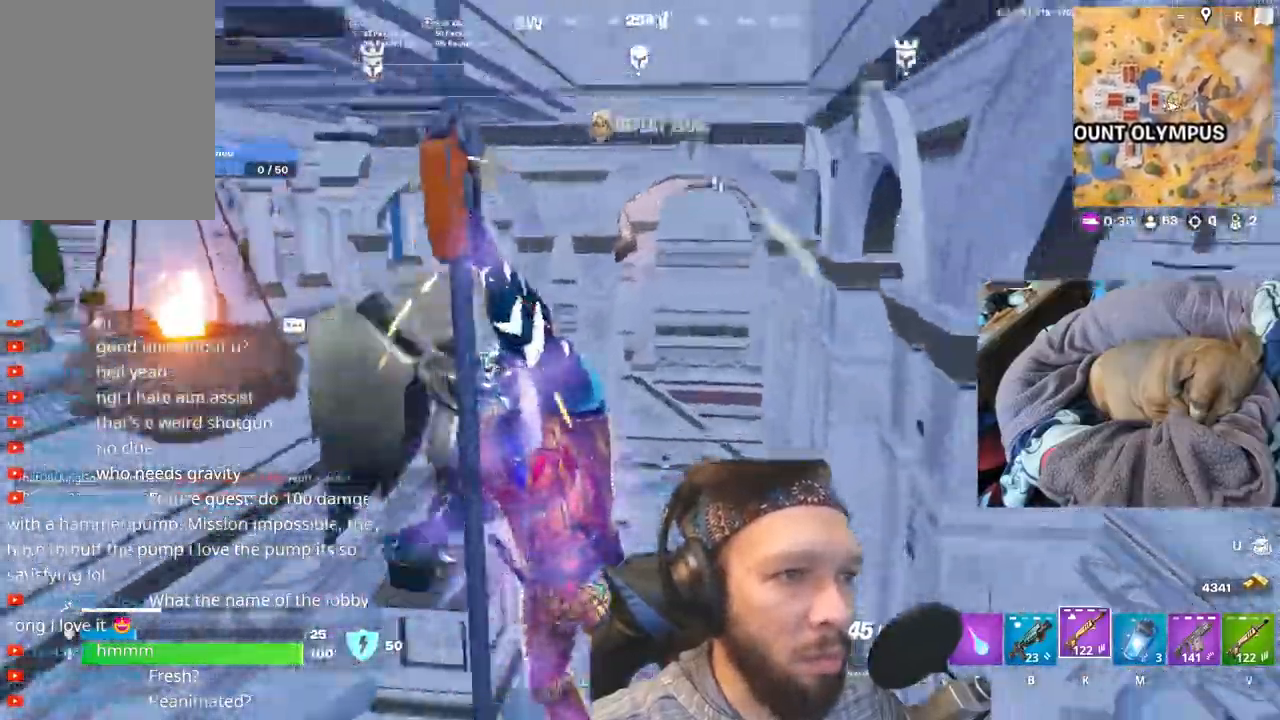
{"keys": [], "events": []}
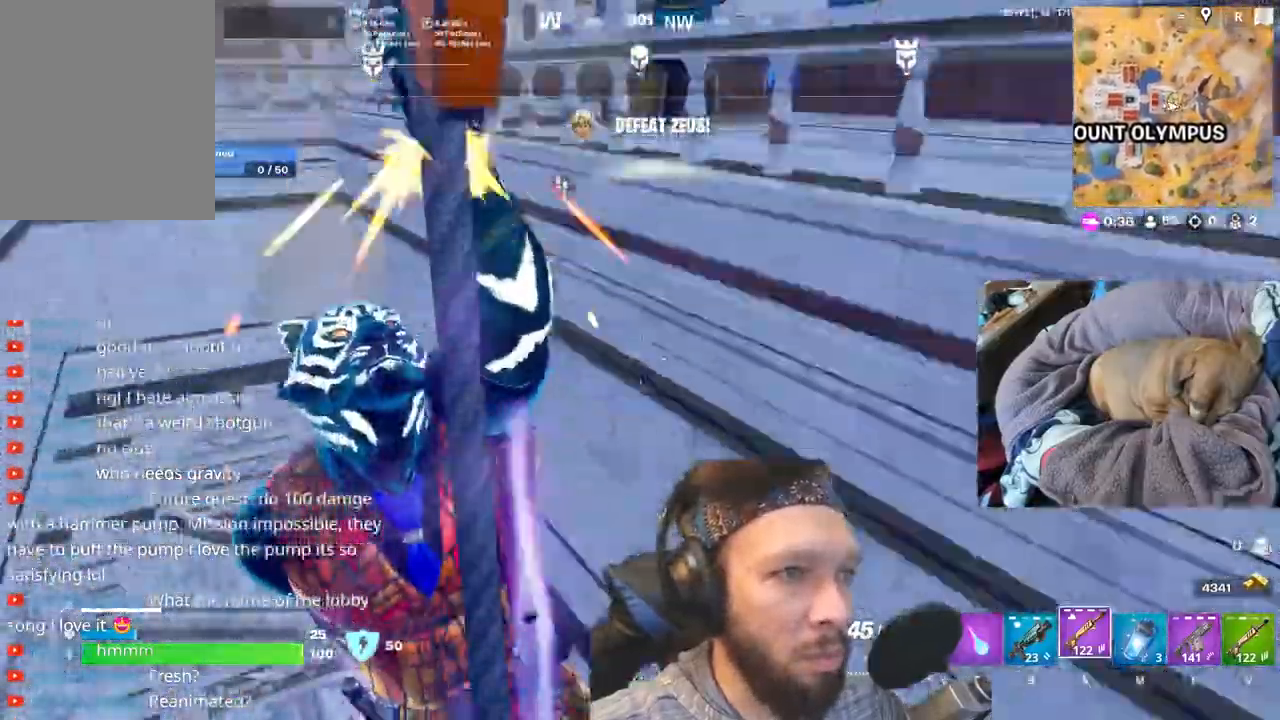
{"keys": [], "events": []}
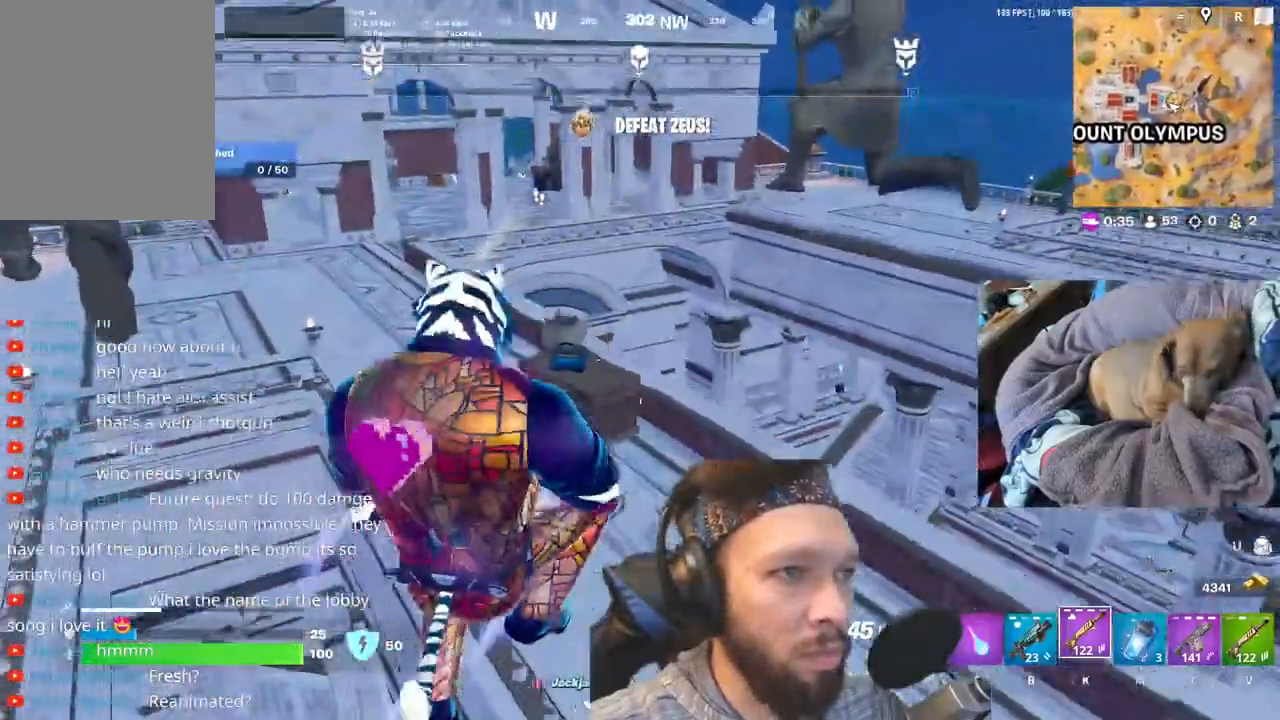
{"keys": [], "events": []}
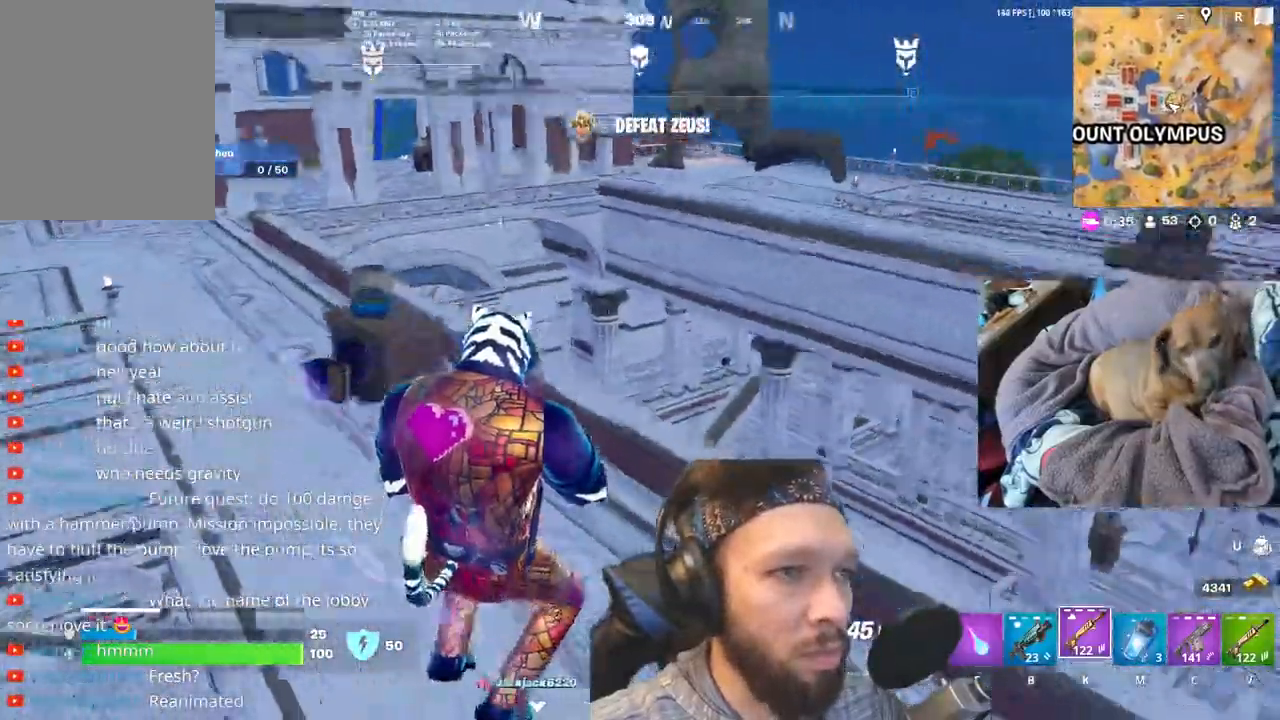
{"keys": [], "events": []}
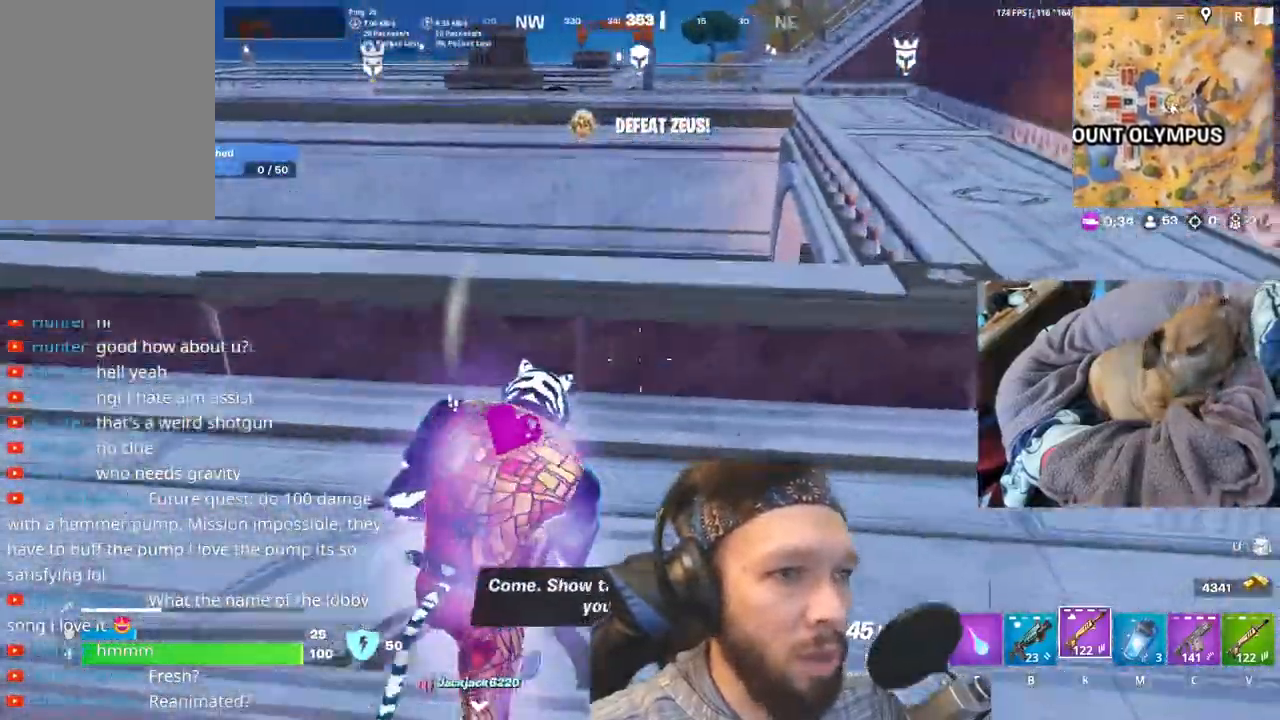
{"keys": [], "events": [[167, "space", "down"], [333, "space", "up"]]}